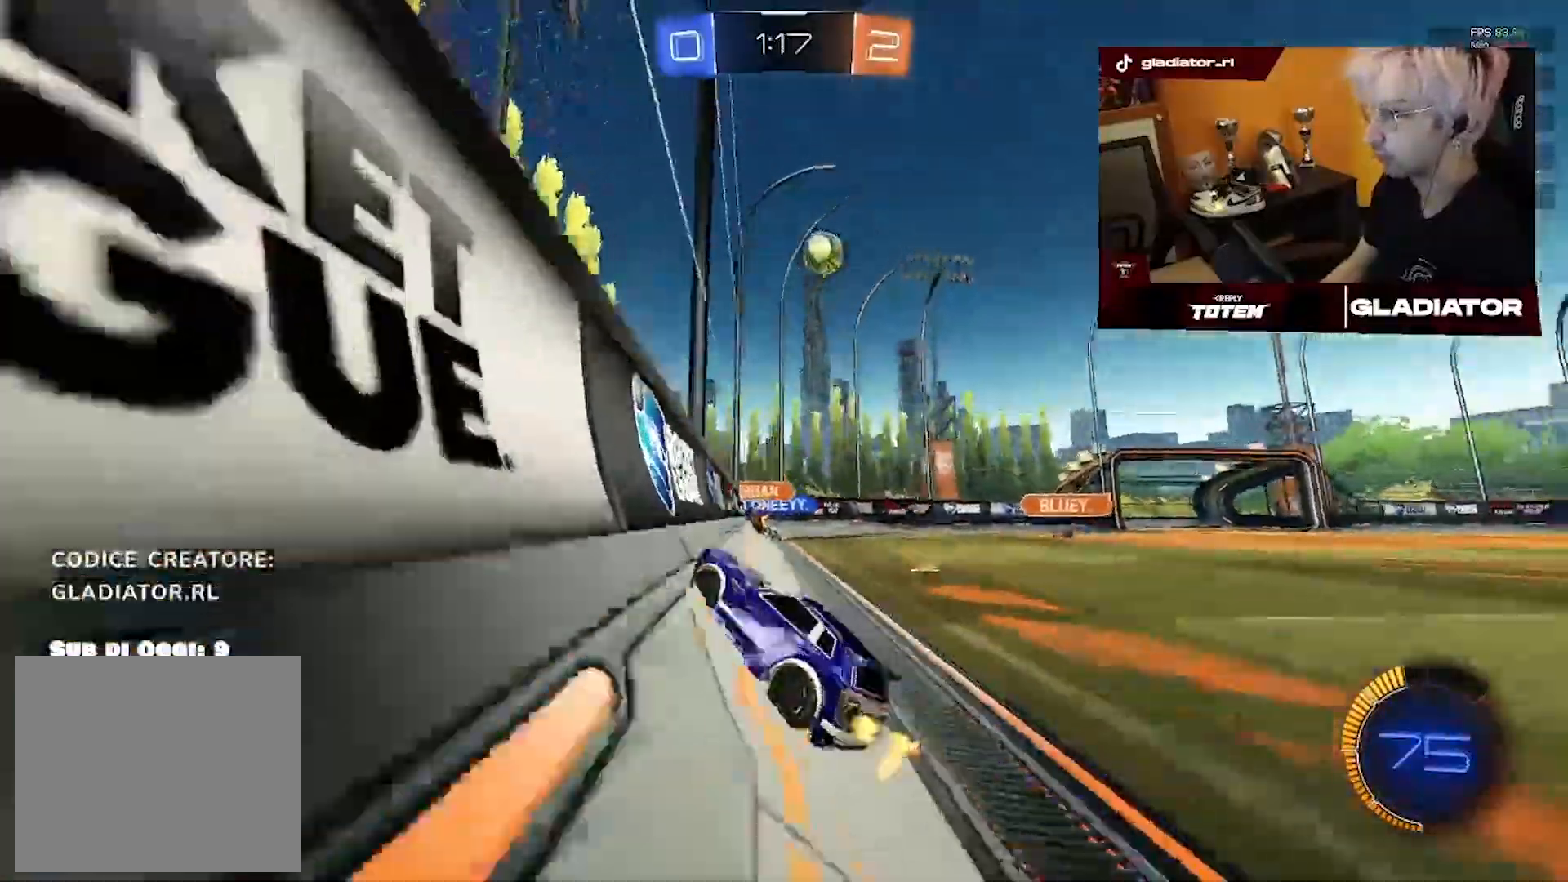
Gameplay with a controller (PlayStation layout); each line is a JSON object with the inputs held at the frame after it (dt_ms = milliseconds from this image to that frame). "events" lists button and stick changes between this image and that frame as [ms after this image, input, new state], when the widget could be followed in between. Not read: CROSS SQUARE.
{"dt_ms": 500, "buttons": ["R1", "R2"], "left_stick": "down-right", "right_stick": "center", "events": [[100, "R2", "down"], [167, "L2", "up"], [417, "left_stick", "down-right"], [450, "R1", "down"]]}
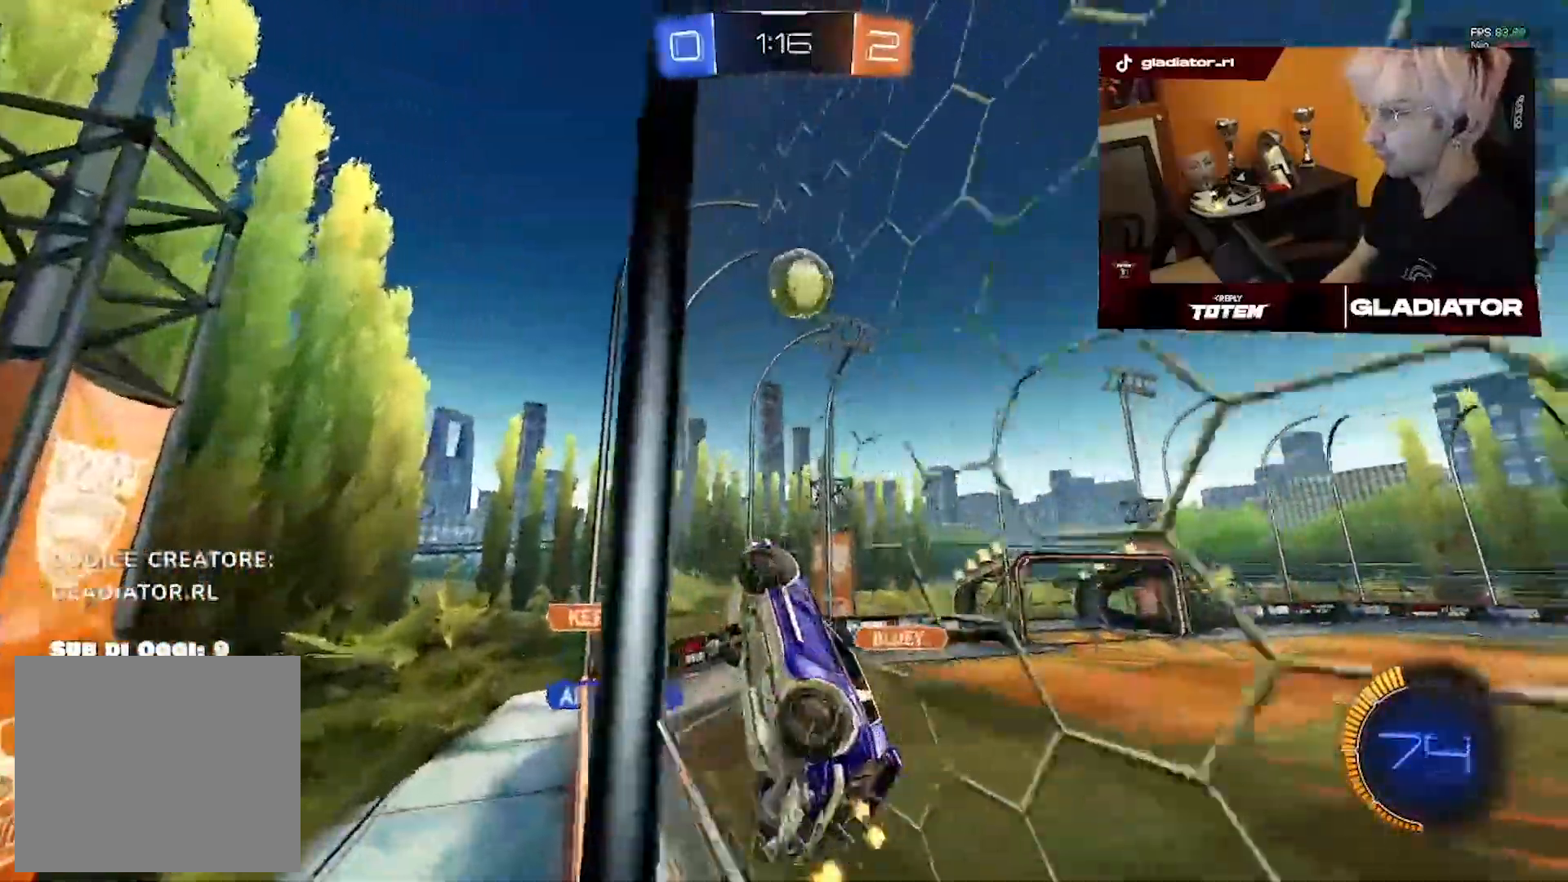
{"dt_ms": 500, "buttons": ["R2"], "left_stick": "right", "right_stick": "center", "events": [[17, "L1", "down"], [83, "R1", "up"], [83, "left_stick", "down-left"], [283, "R1", "down"], [283, "left_stick", "left"], [400, "L1", "up"], [417, "R1", "up"], [433, "left_stick", "right"]]}
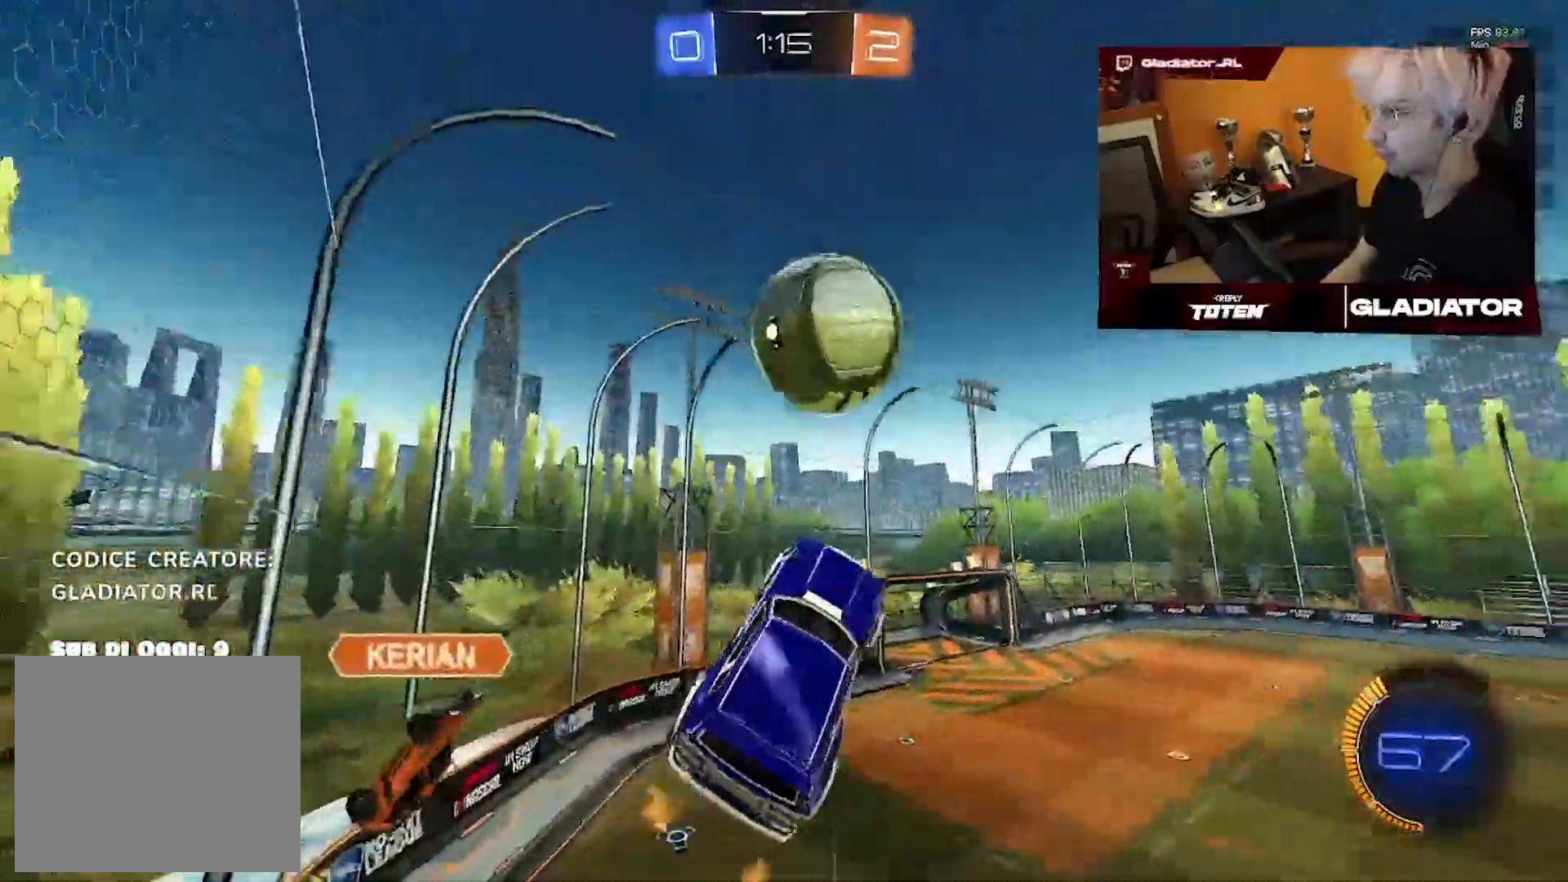
{"dt_ms": 500, "buttons": ["R1", "R2"], "left_stick": "center", "right_stick": "center", "events": [[167, "left_stick", "down-right"], [250, "R1", "down"], [267, "left_stick", "center"]]}
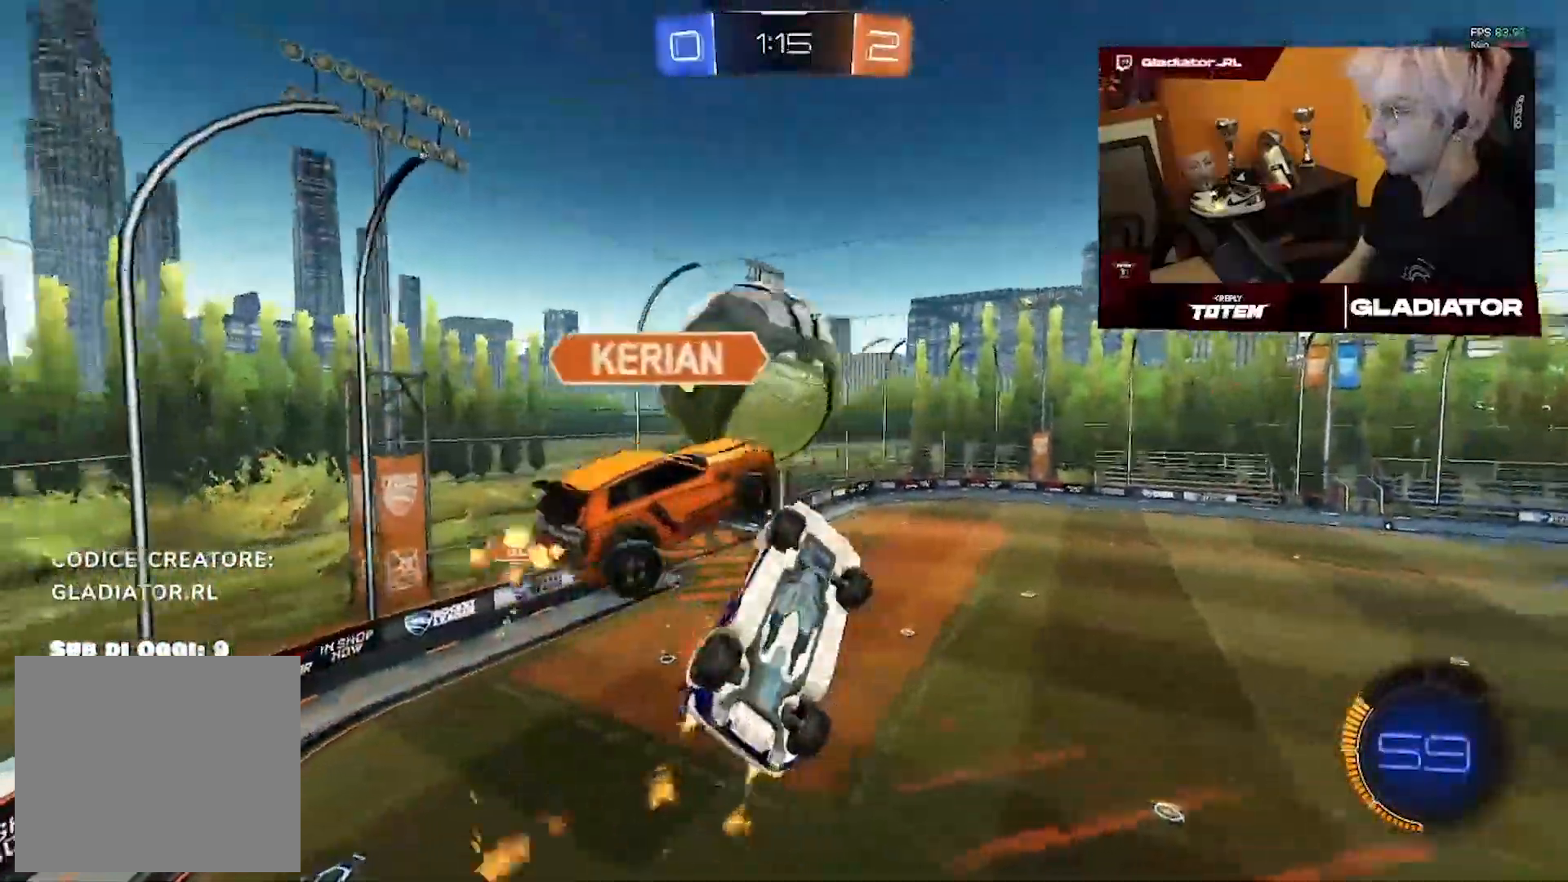
{"dt_ms": 500, "buttons": ["R2"], "left_stick": "left", "right_stick": "center", "events": [[67, "left_stick", "down-left"], [100, "R1", "up"], [350, "left_stick", "left"]]}
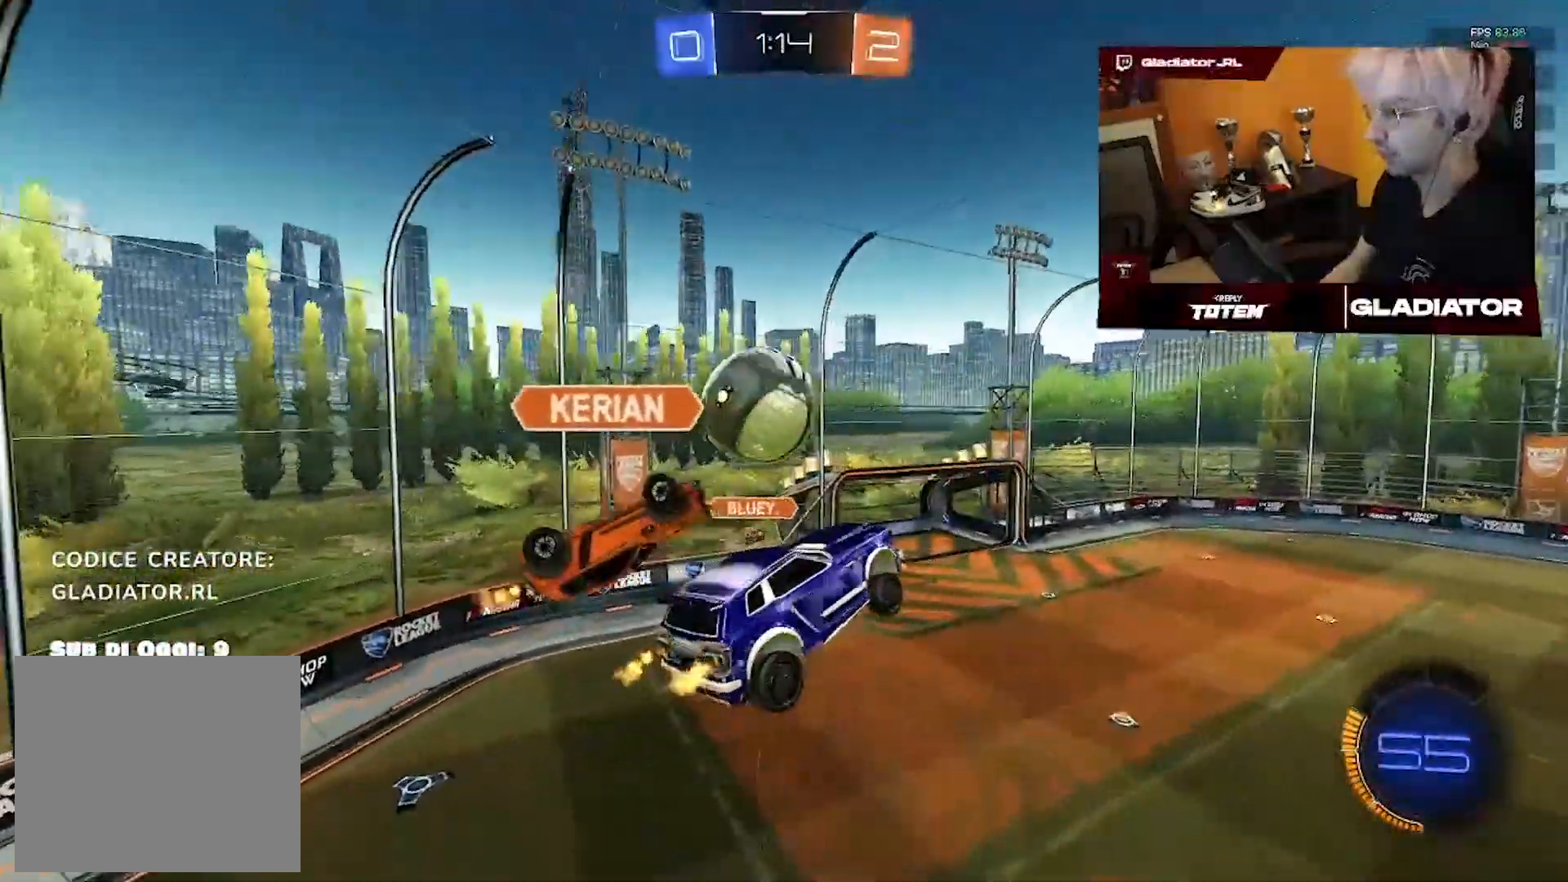
{"dt_ms": 500, "buttons": ["L1", "R1", "R2"], "left_stick": "right", "right_stick": "center", "events": [[100, "R1", "down"], [100, "left_stick", "center"], [183, "left_stick", "up-right"], [200, "L1", "down"], [233, "left_stick", "right"]]}
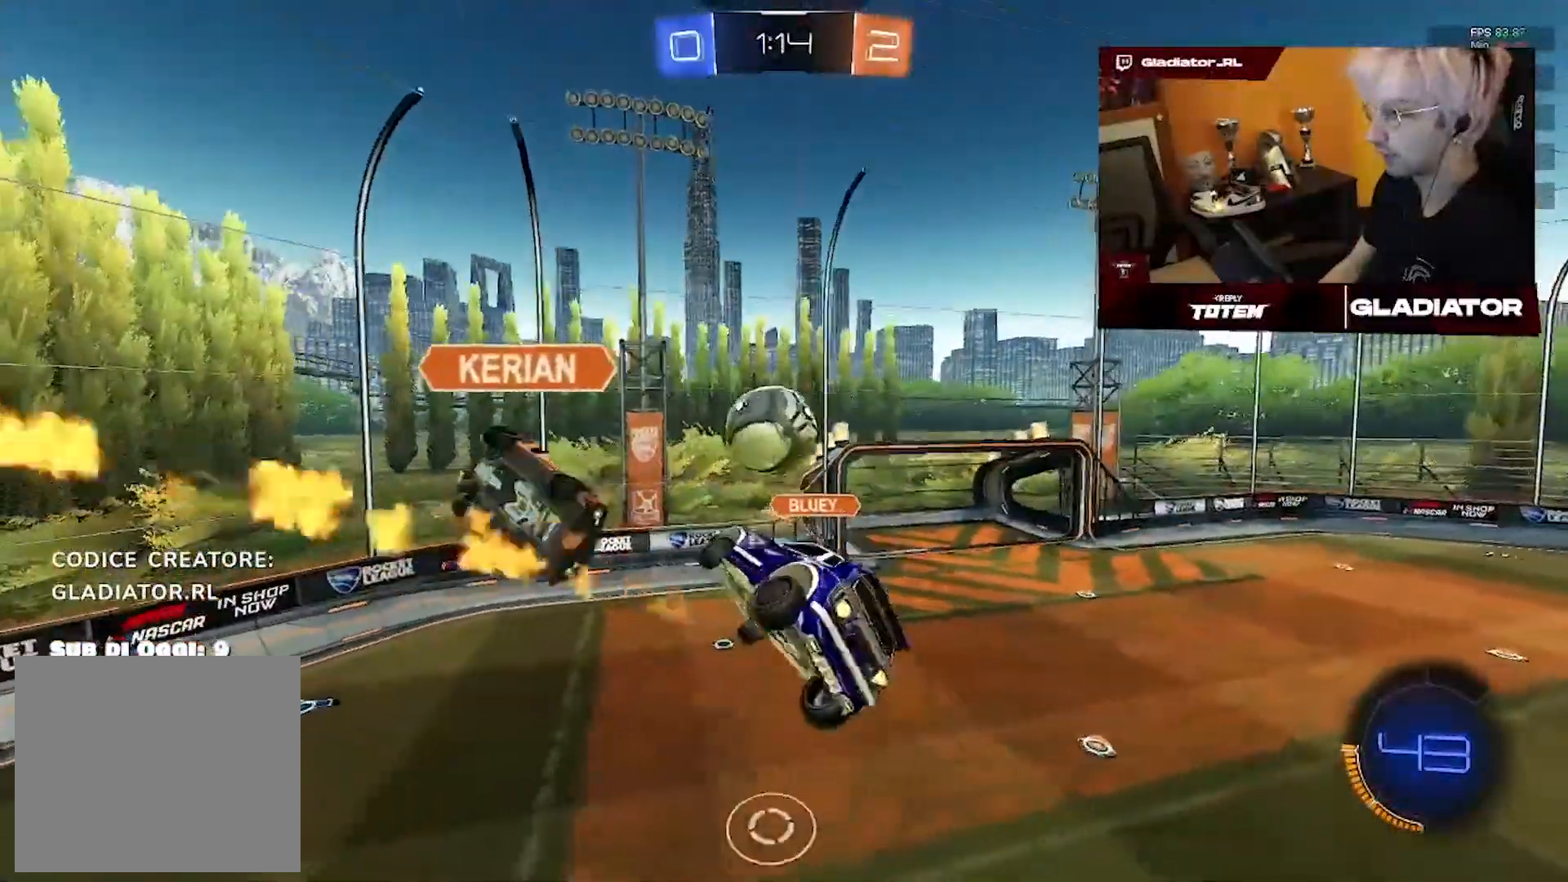
{"dt_ms": 1000, "buttons": ["R1", "R2"], "left_stick": "right", "right_stick": "center", "events": [[100, "L1", "up"], [100, "left_stick", "down"], [167, "L1", "down"], [167, "left_stick", "down-left"], [283, "left_stick", "left"], [517, "left_stick", "up-left"], [533, "R1", "up"], [683, "L1", "up"], [767, "left_stick", "right"], [900, "R1", "down"]]}
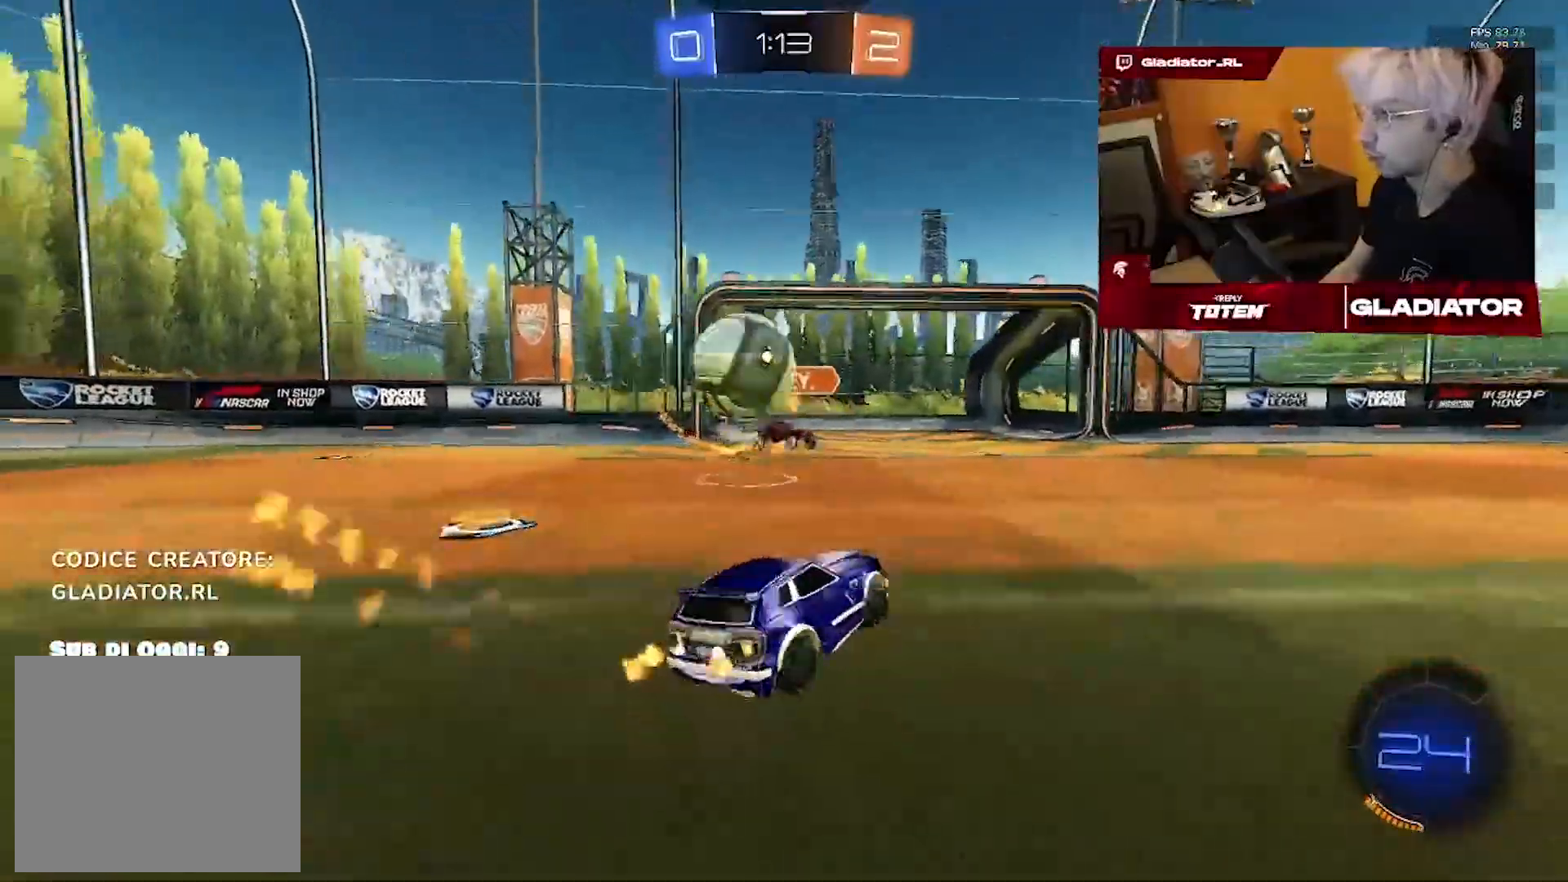
{"dt_ms": 500, "buttons": ["R1", "R2"], "left_stick": "right", "right_stick": "center", "events": []}
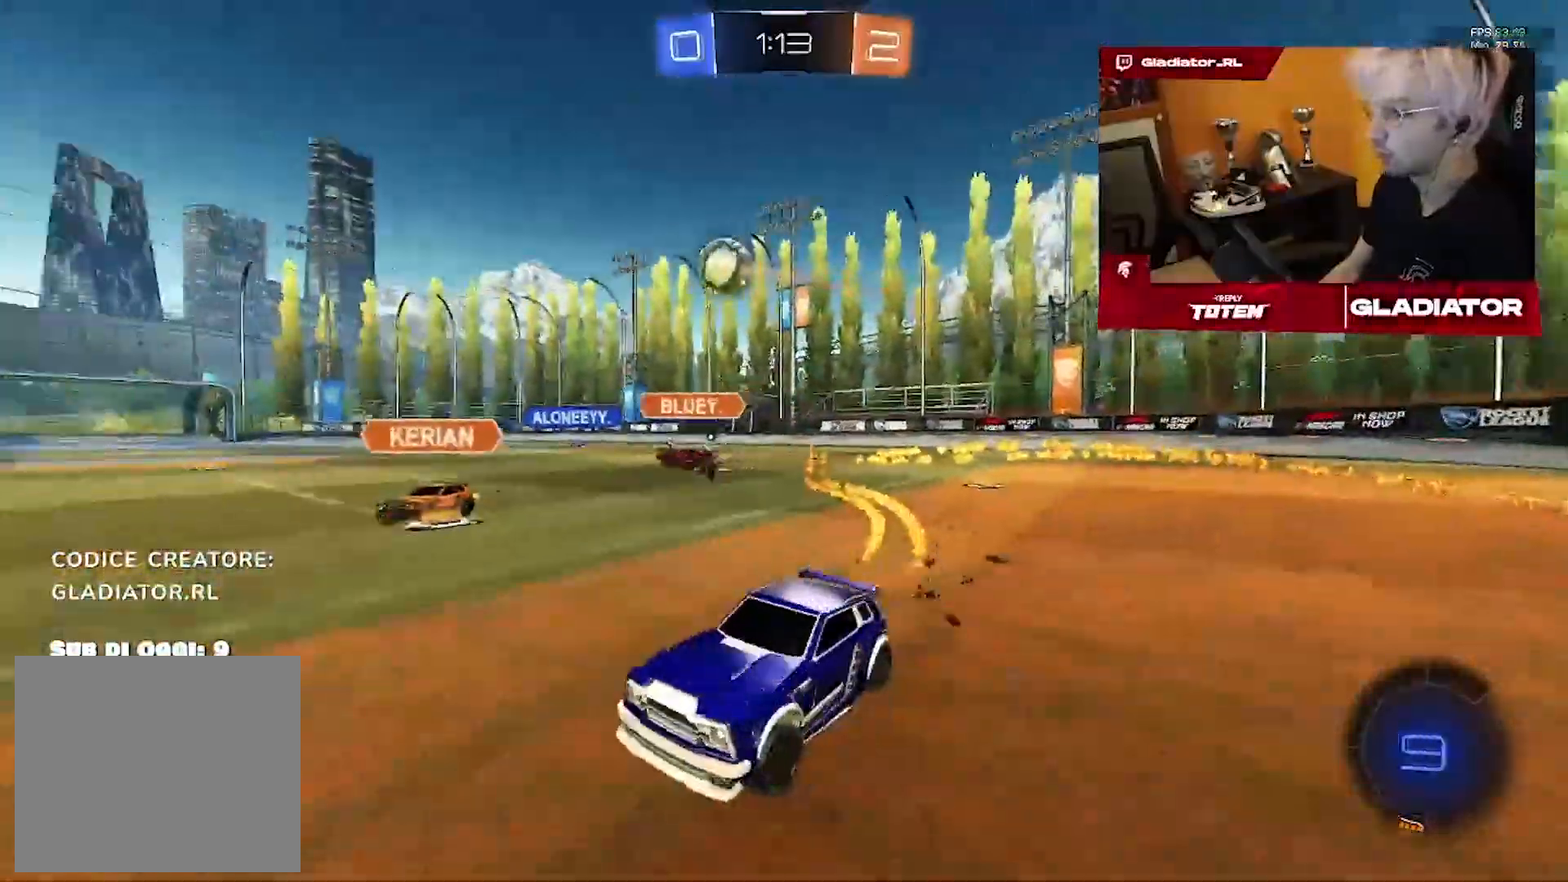
{"dt_ms": 1000, "buttons": ["R2"], "left_stick": "center", "right_stick": "center", "events": [[83, "L1", "down"], [250, "L1", "up"], [250, "R1", "up"], [300, "left_stick", "down"], [467, "left_stick", "center"], [583, "left_stick", "down-right"], [617, "L1", "down"], [850, "L1", "up"], [867, "left_stick", "center"]]}
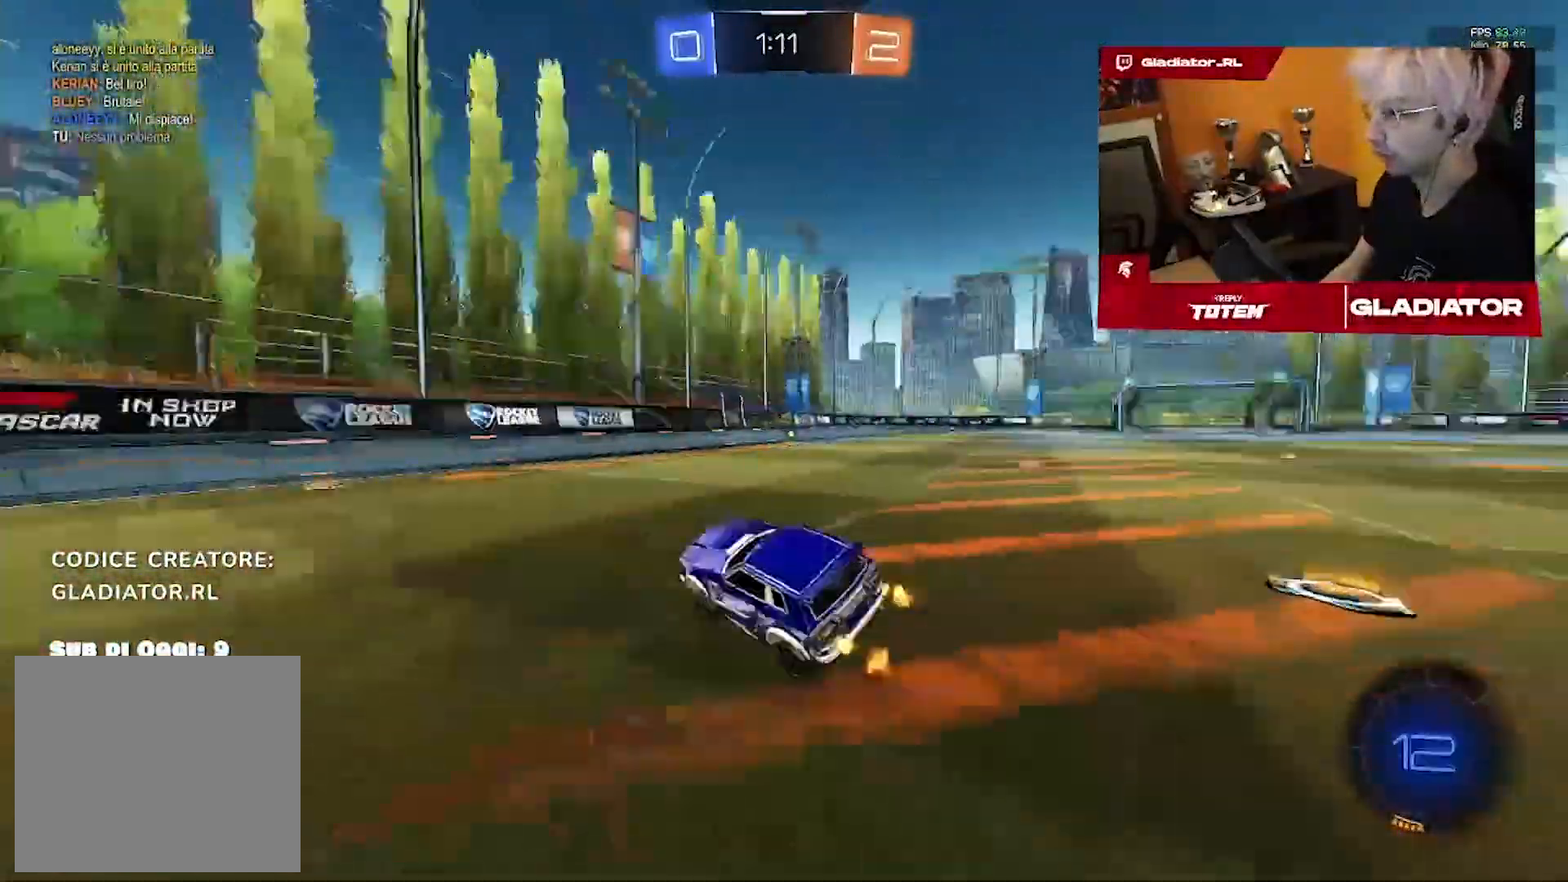
{"dt_ms": 1000, "buttons": ["R2"], "left_stick": "up-right", "right_stick": "center", "events": [[100, "left_stick", "right"], [317, "R1", "down"], [617, "left_stick", "center"], [717, "R1", "up"], [883, "left_stick", "right"], [933, "left_stick", "up-right"]]}